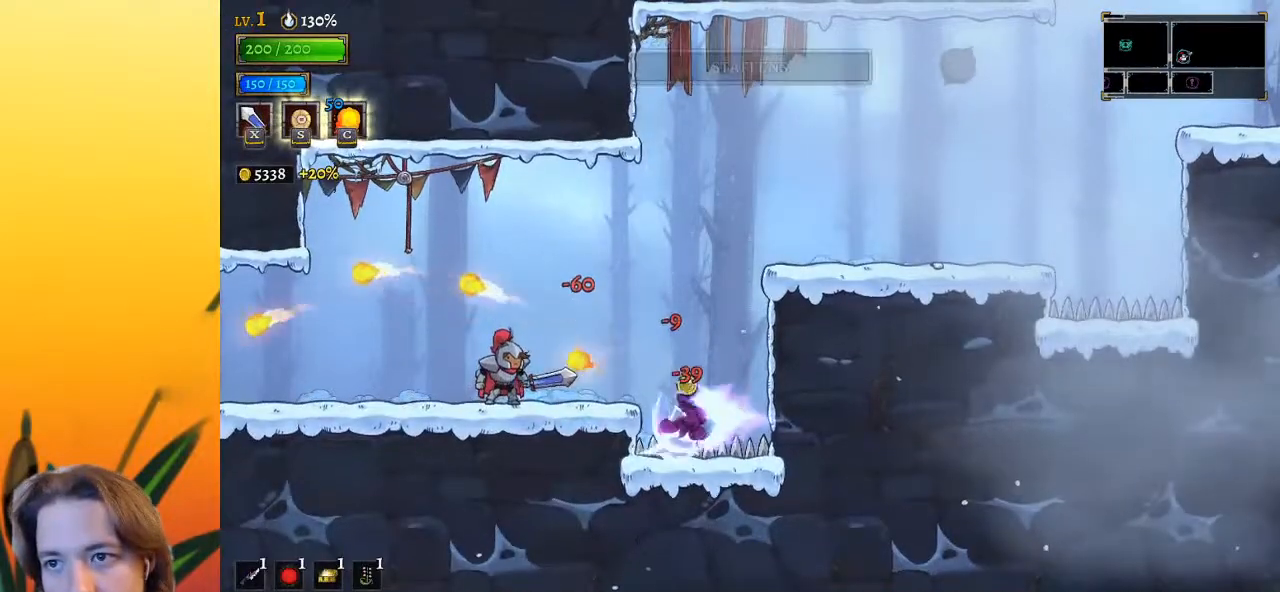
Gameplay with keyboard; each line is a JSON object with the keys held at the frame after it. "events" lists presses ("down") and releases ("up") of "a", "c", "d", "down", "left", "right", "s", "up", "x" and "z" between this image and that frame as [ms after this image, input, new state], when the widget could be followed in between. No other keys are recorded. Mouse input is not recorded.
{"keys": [], "events": []}
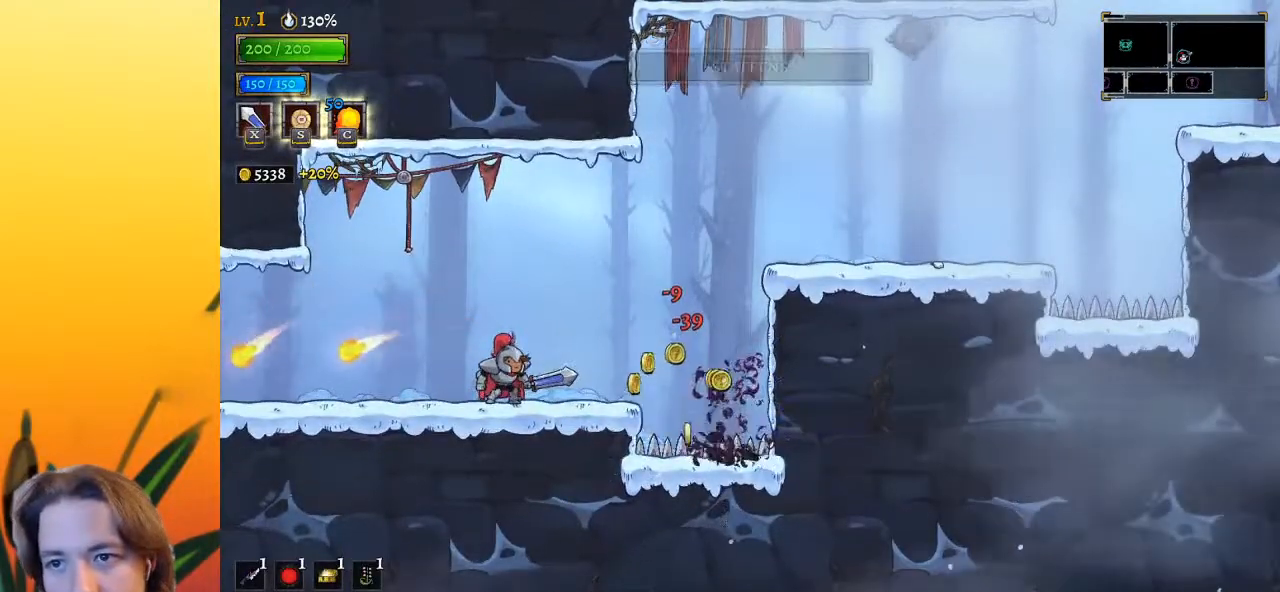
{"keys": ["right"], "events": [[200, "right", "down"]]}
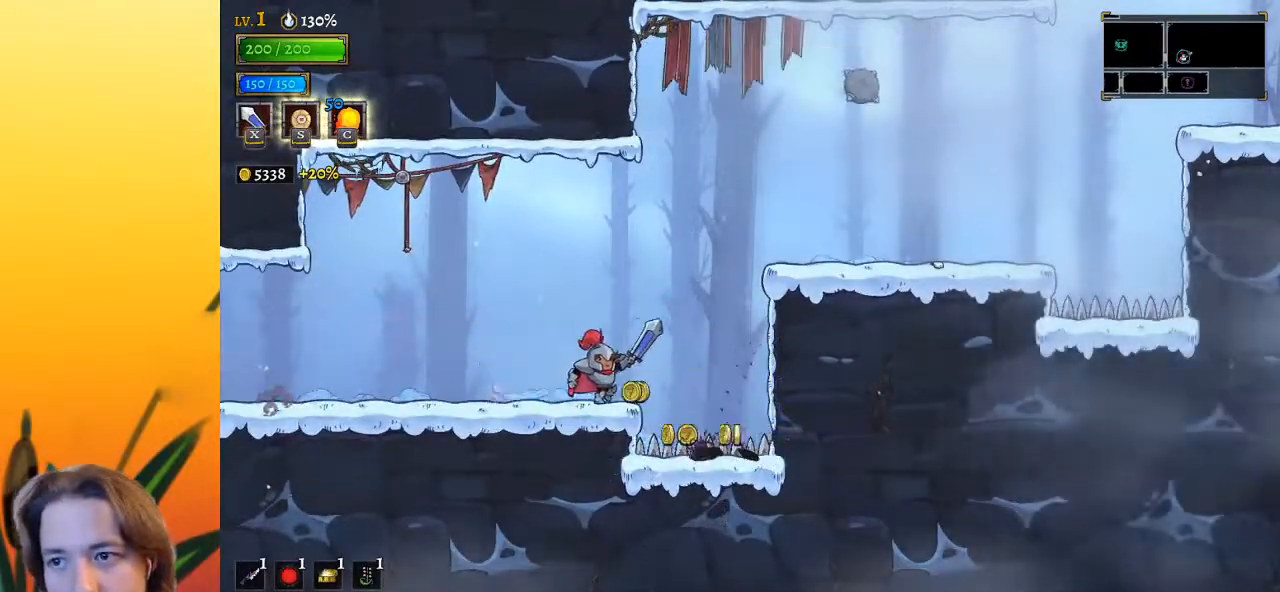
{"keys": ["left"], "events": [[167, "z", "down"], [200, "right", "up"], [250, "left", "down"], [300, "z", "up"]]}
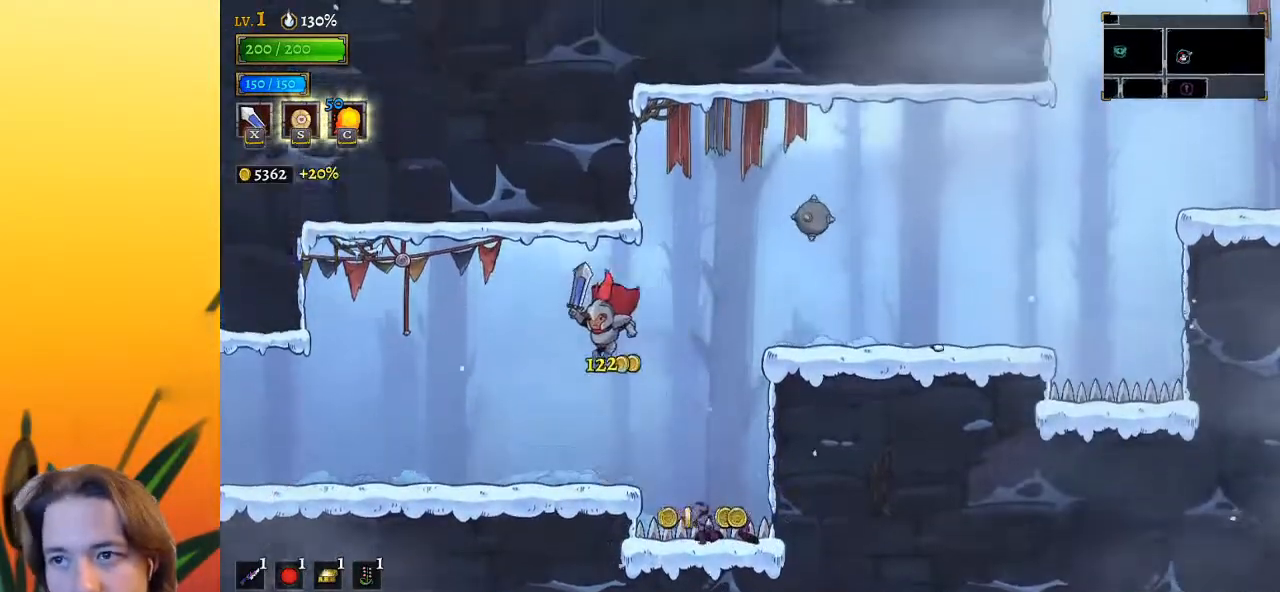
{"keys": [], "events": [[367, "left", "up"]]}
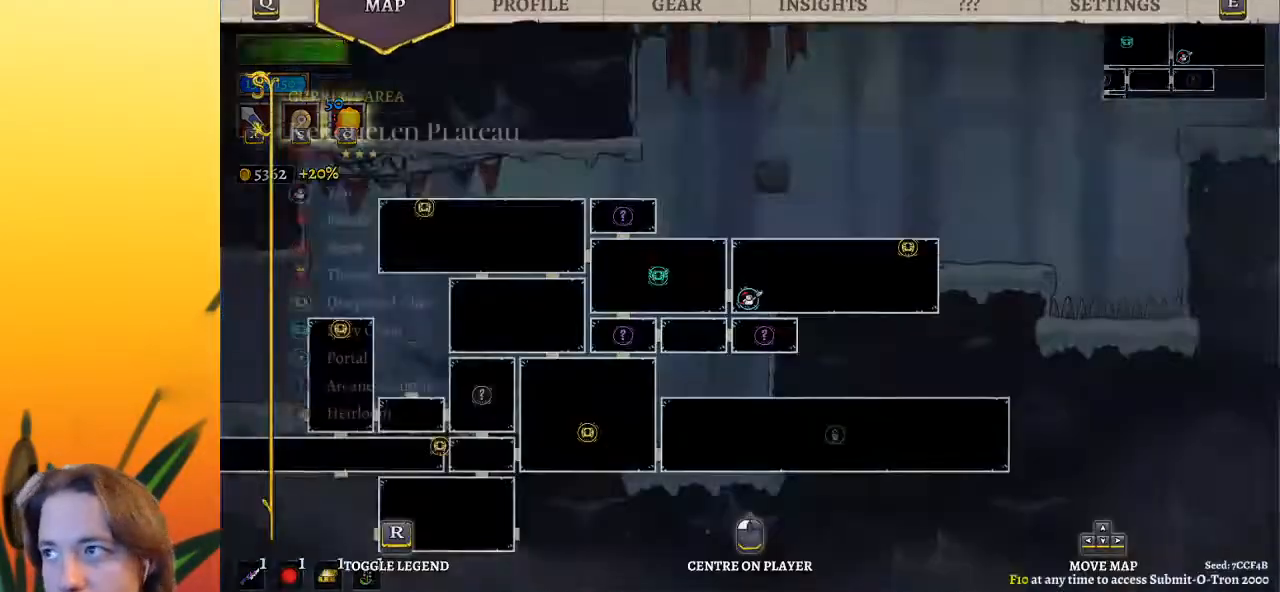
{"keys": ["left"], "events": [[183, "left", "down"]]}
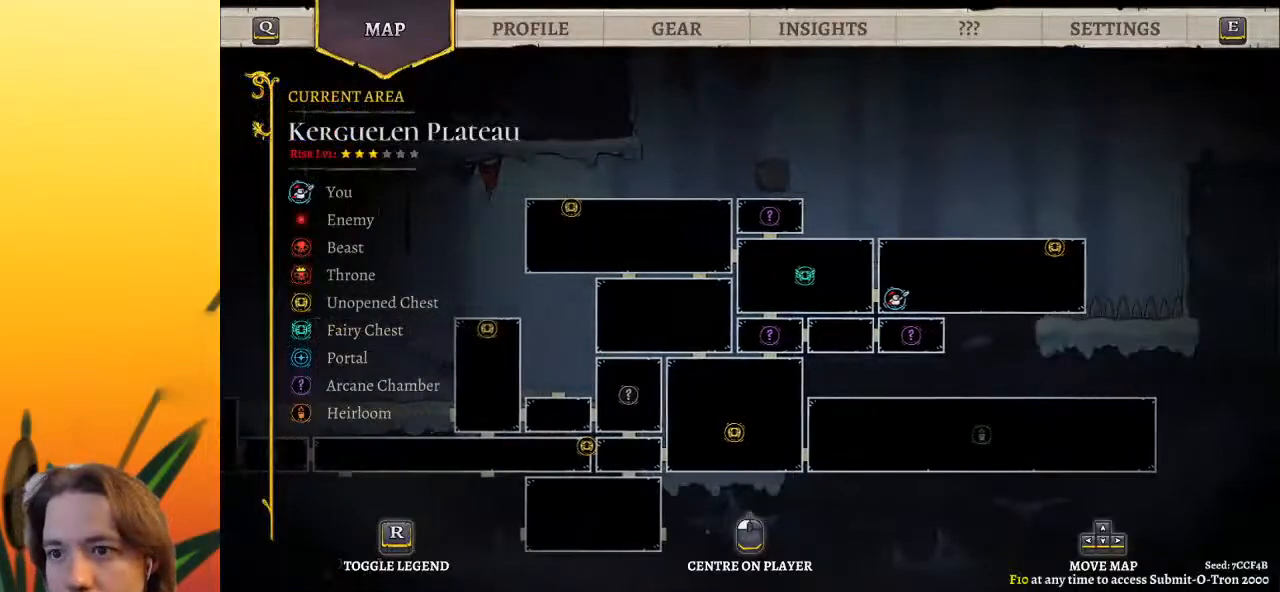
{"keys": ["left"], "events": [[117, "left", "up"], [433, "left", "down"]]}
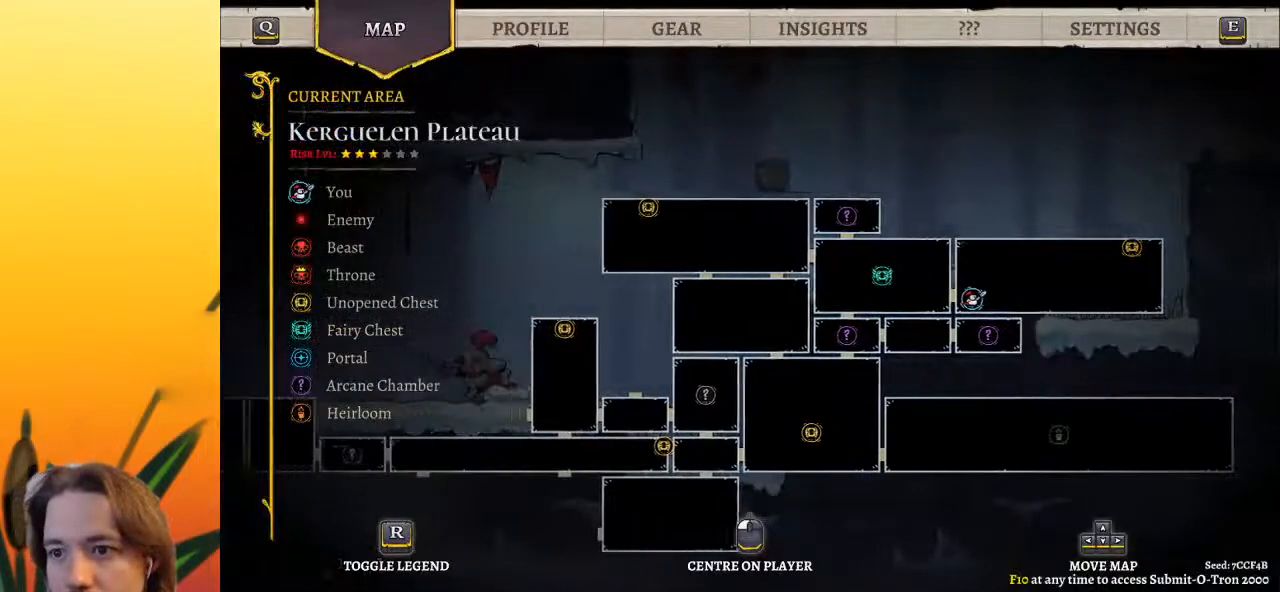
{"keys": [], "events": [[33, "down", "down"], [183, "down", "up"], [267, "left", "up"]]}
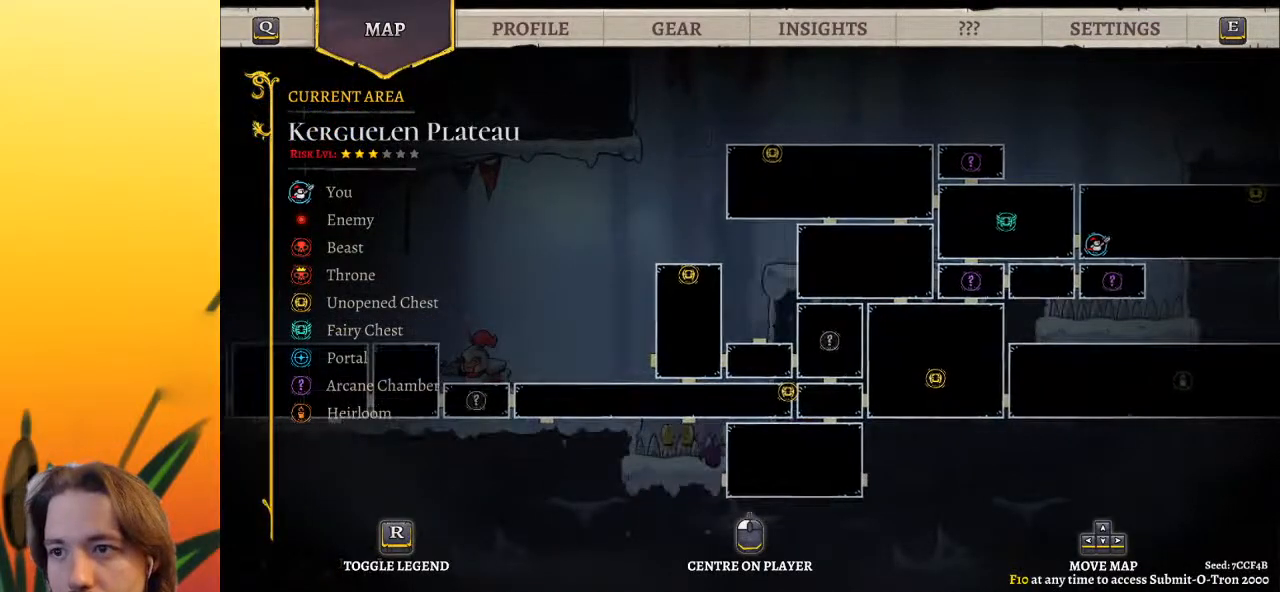
{"keys": ["left"], "events": [[333, "left", "down"]]}
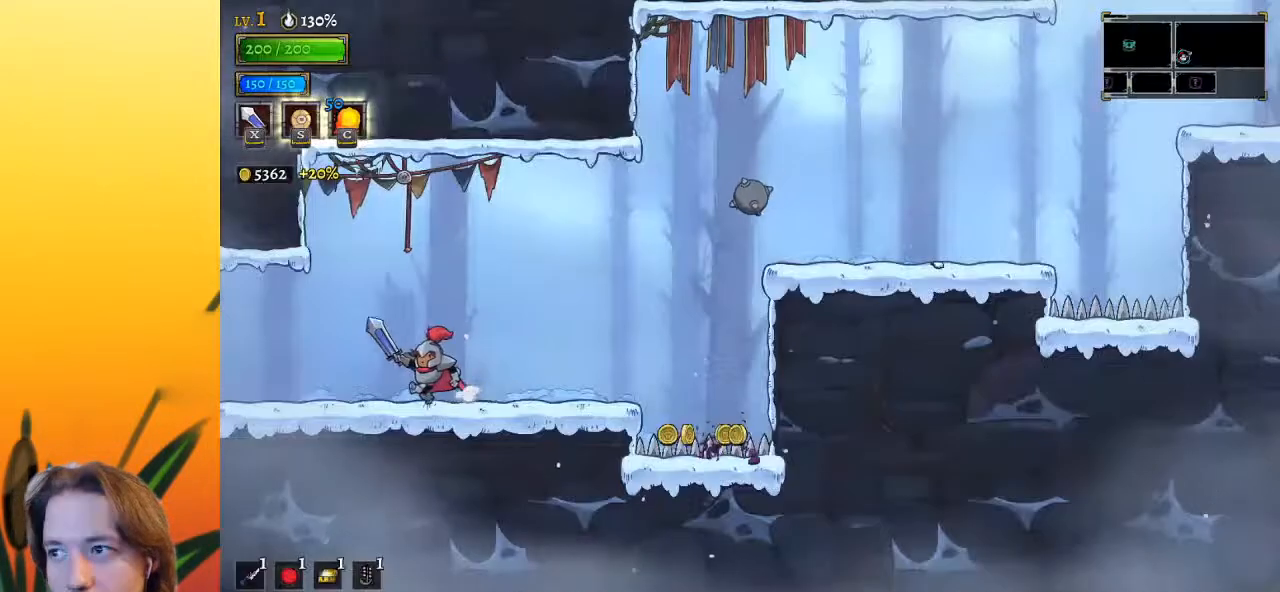
{"keys": ["a", "left"], "events": [[17, "a", "down"], [167, "a", "up"], [450, "a", "down"]]}
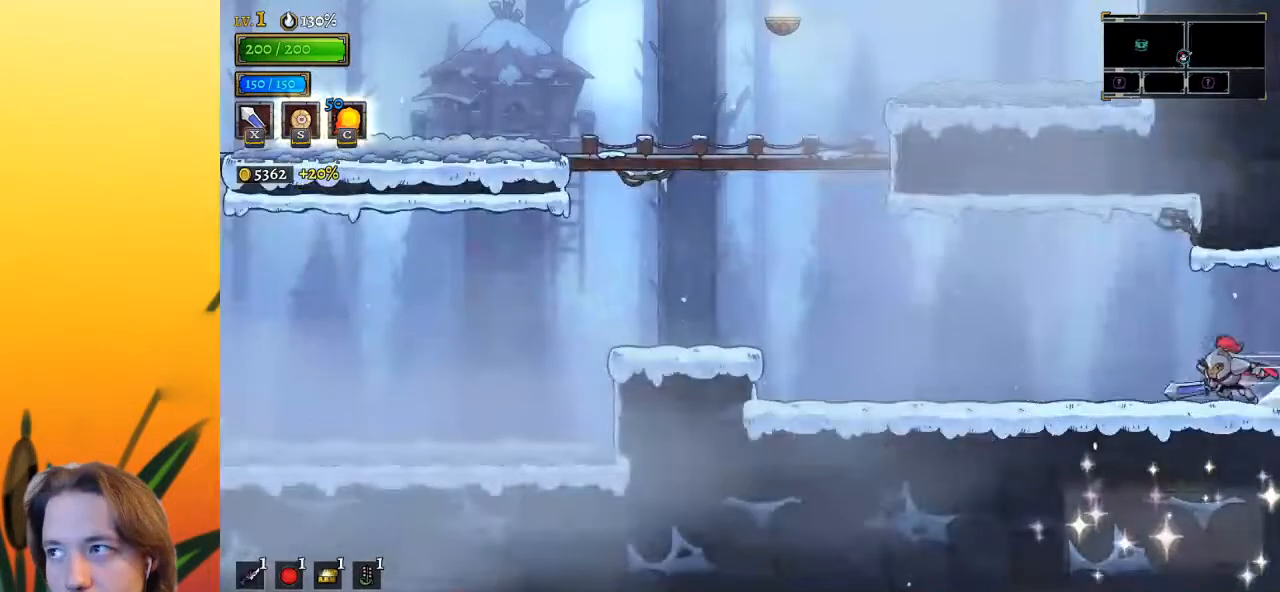
{"keys": ["left"], "events": [[133, "a", "up"], [367, "a", "down"], [500, "a", "up"]]}
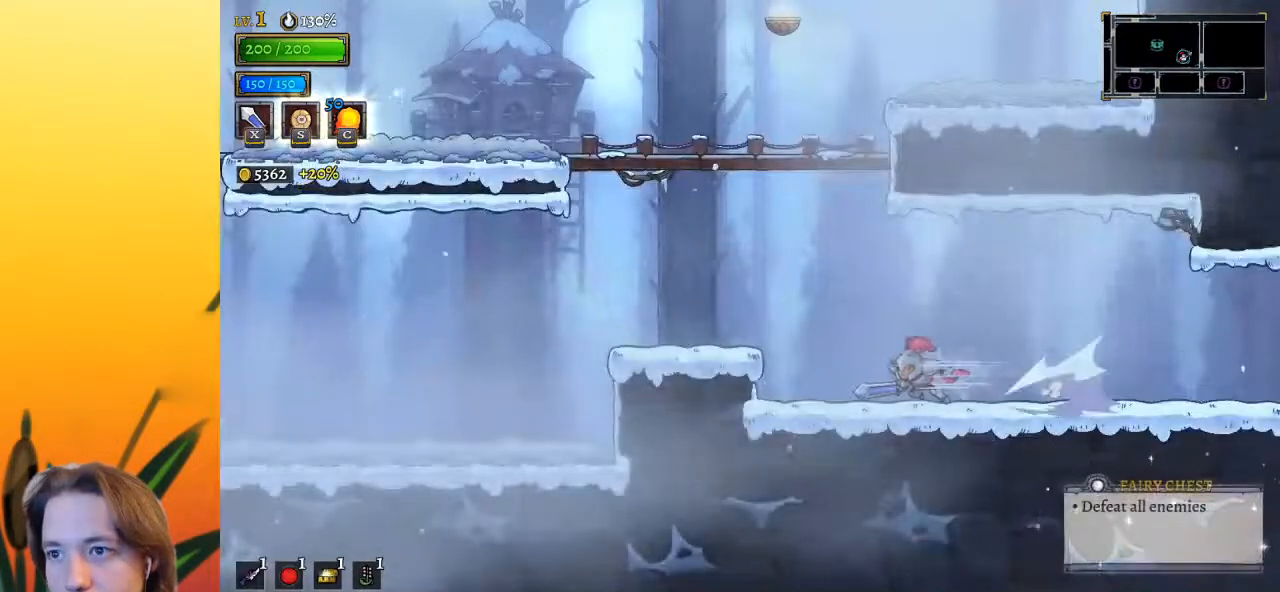
{"keys": ["a", "left"], "events": [[233, "z", "down"], [333, "z", "up"], [433, "a", "down"]]}
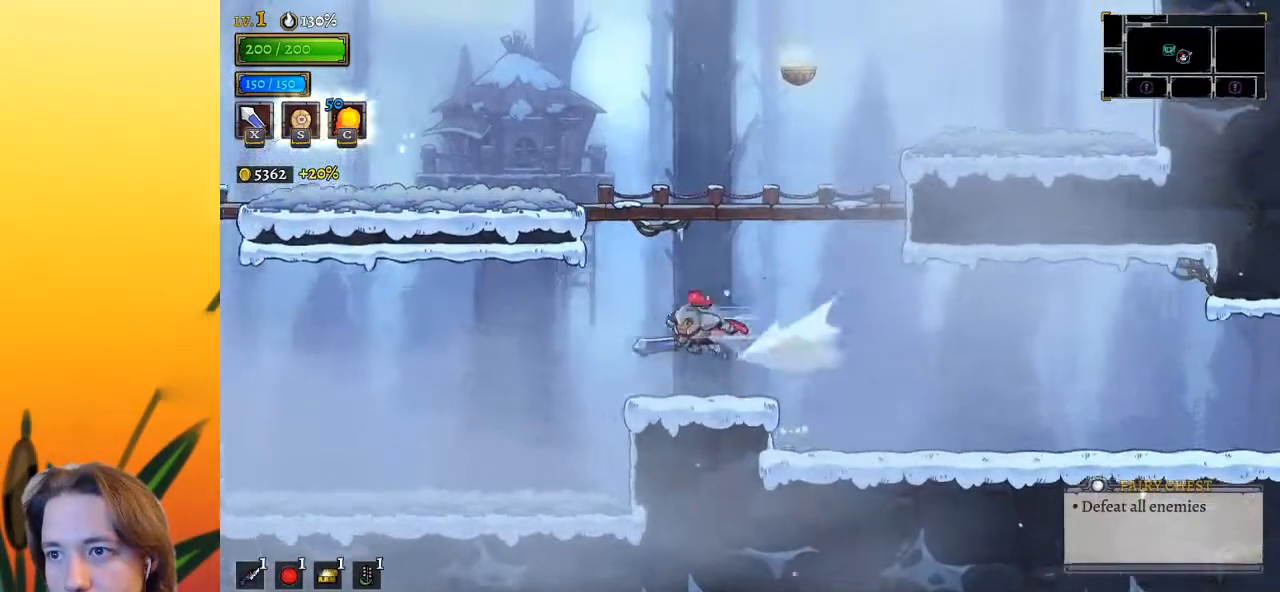
{"keys": ["left"], "events": [[167, "a", "up"], [250, "s", "down"], [400, "s", "up"]]}
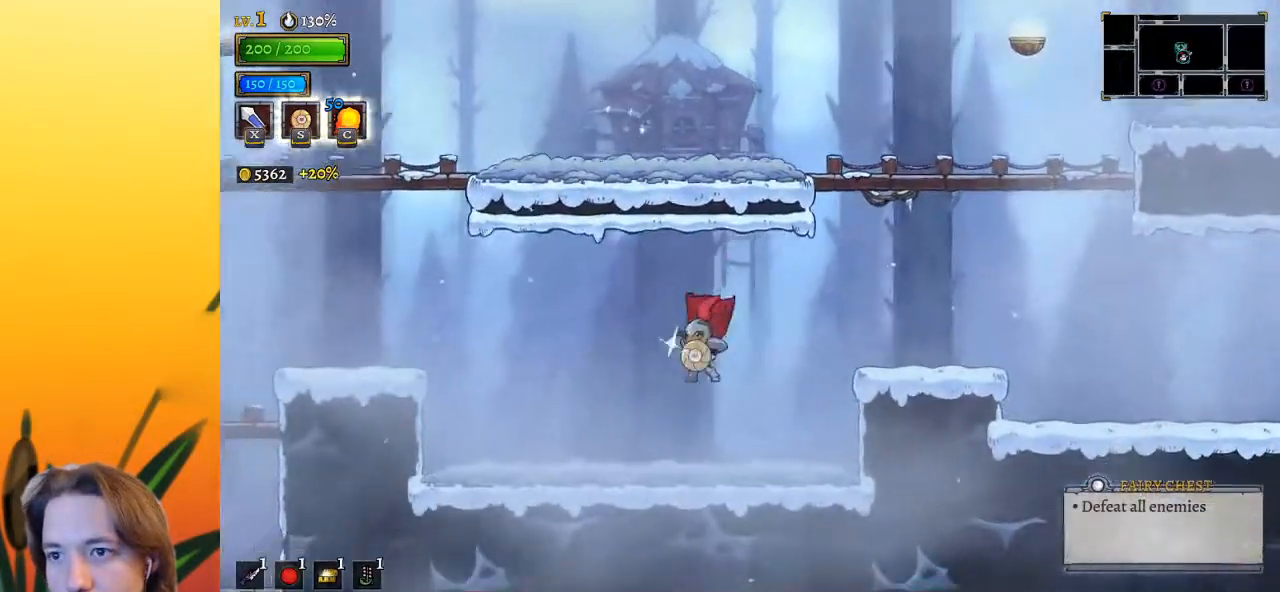
{"keys": ["a", "left"], "events": [[217, "z", "down"], [417, "z", "up"], [500, "a", "down"]]}
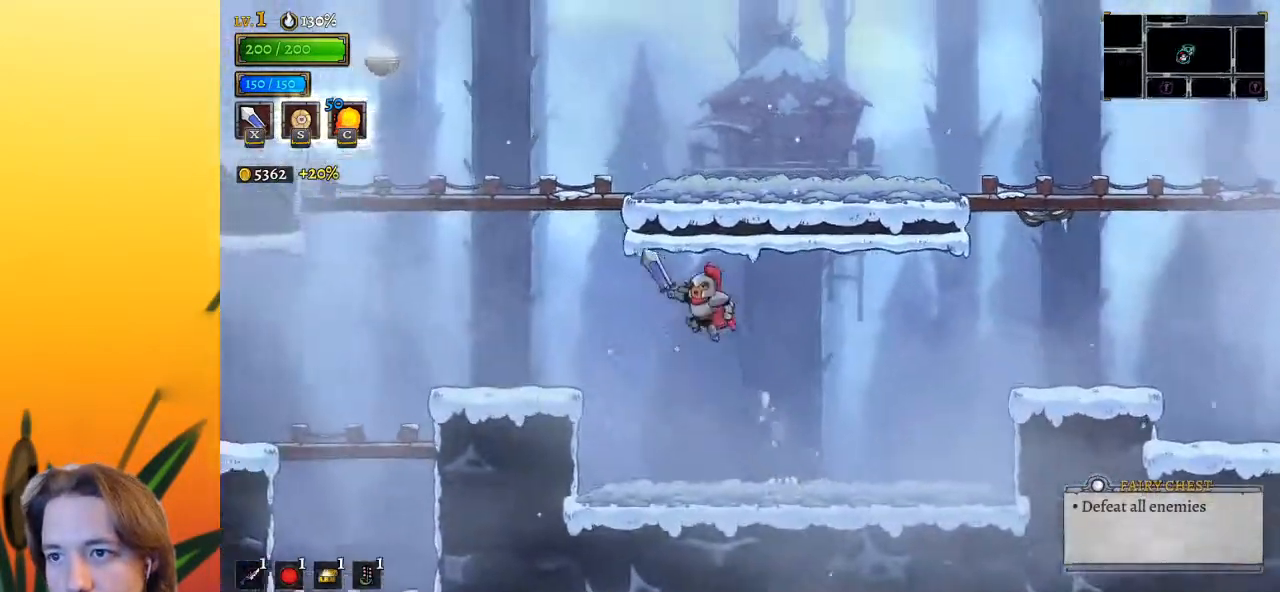
{"keys": ["left"], "events": [[383, "a", "up"]]}
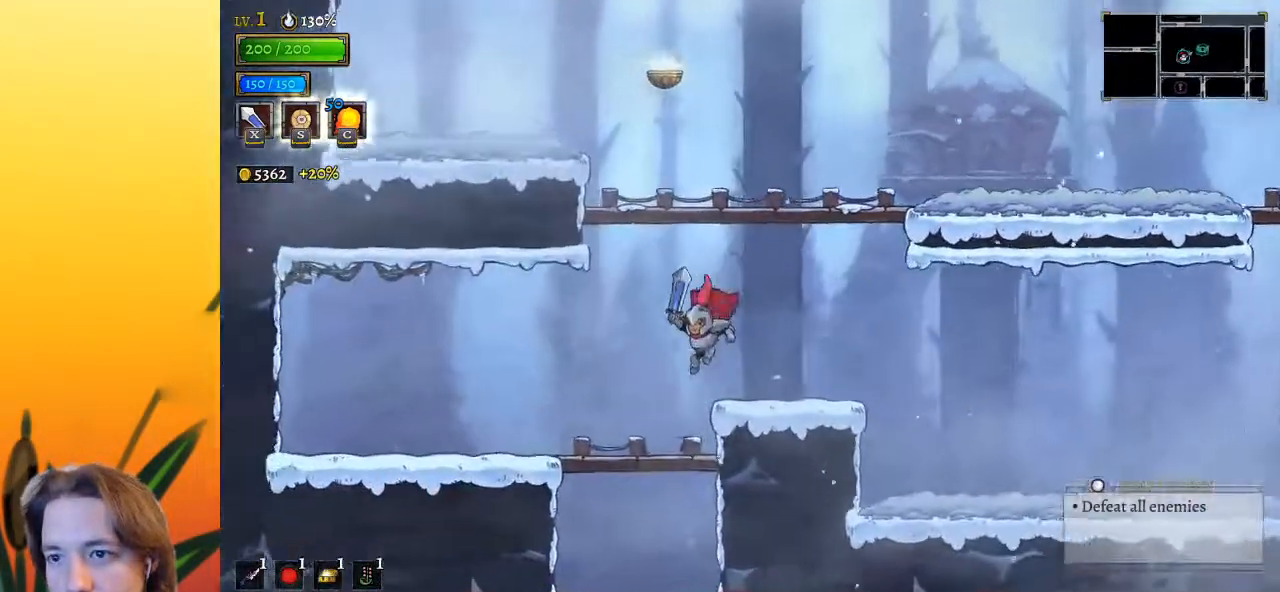
{"keys": ["down"], "events": [[67, "left", "up"], [200, "down", "down"]]}
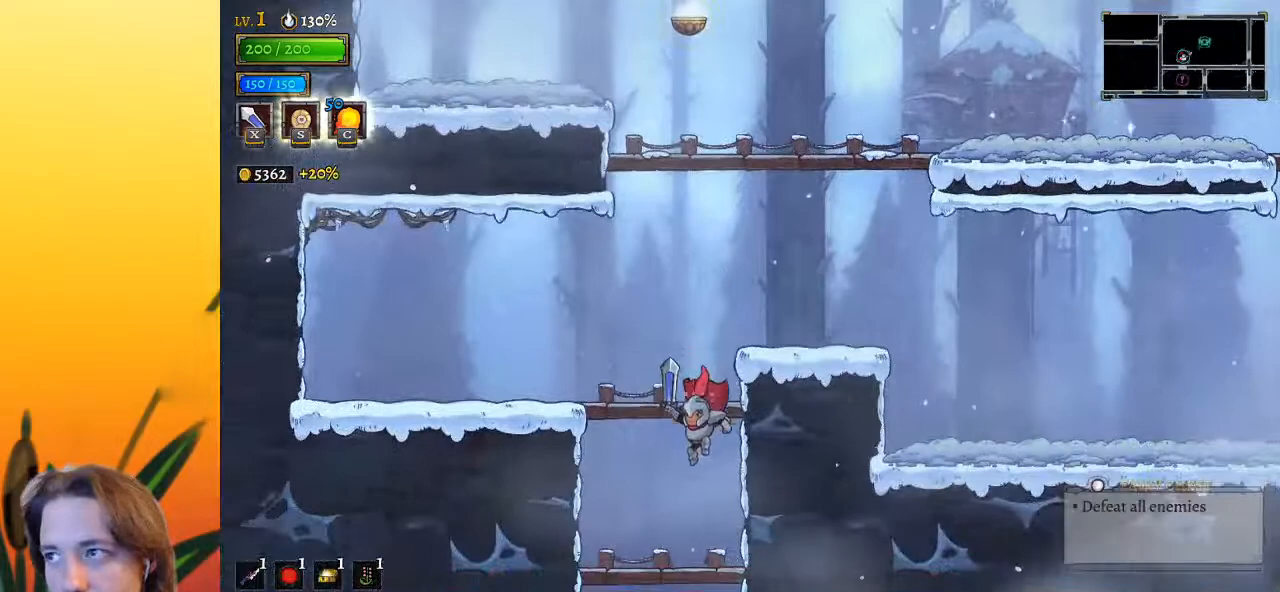
{"keys": ["down"], "events": []}
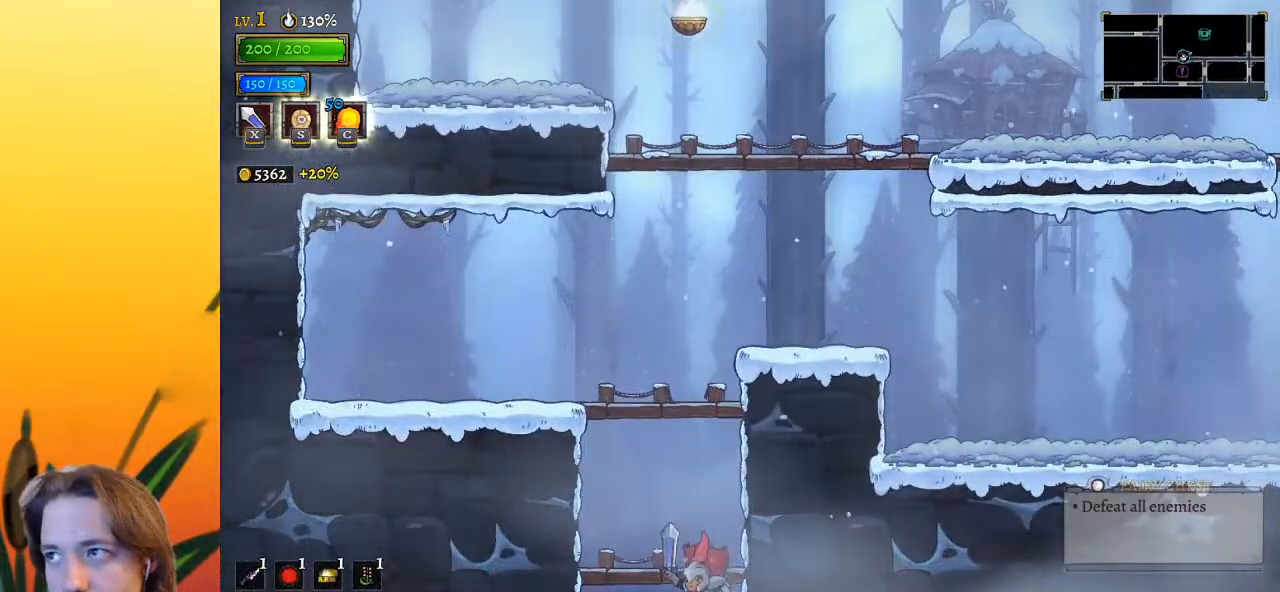
{"keys": ["down"], "events": []}
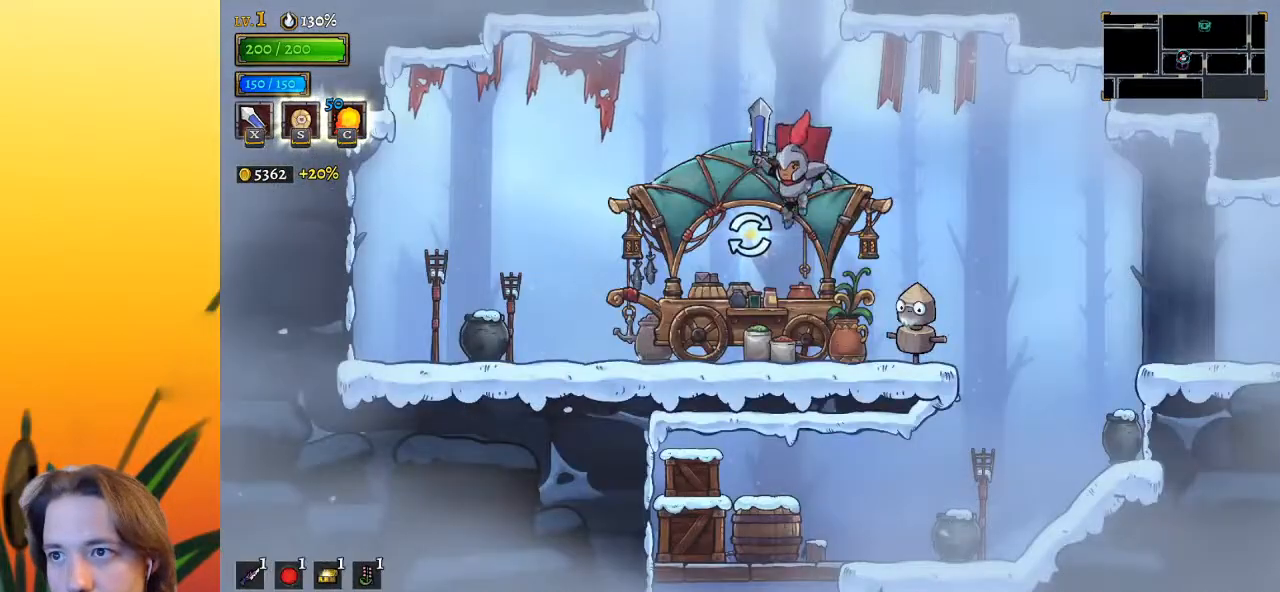
{"keys": ["right"], "events": [[17, "right", "down"], [117, "down", "up"]]}
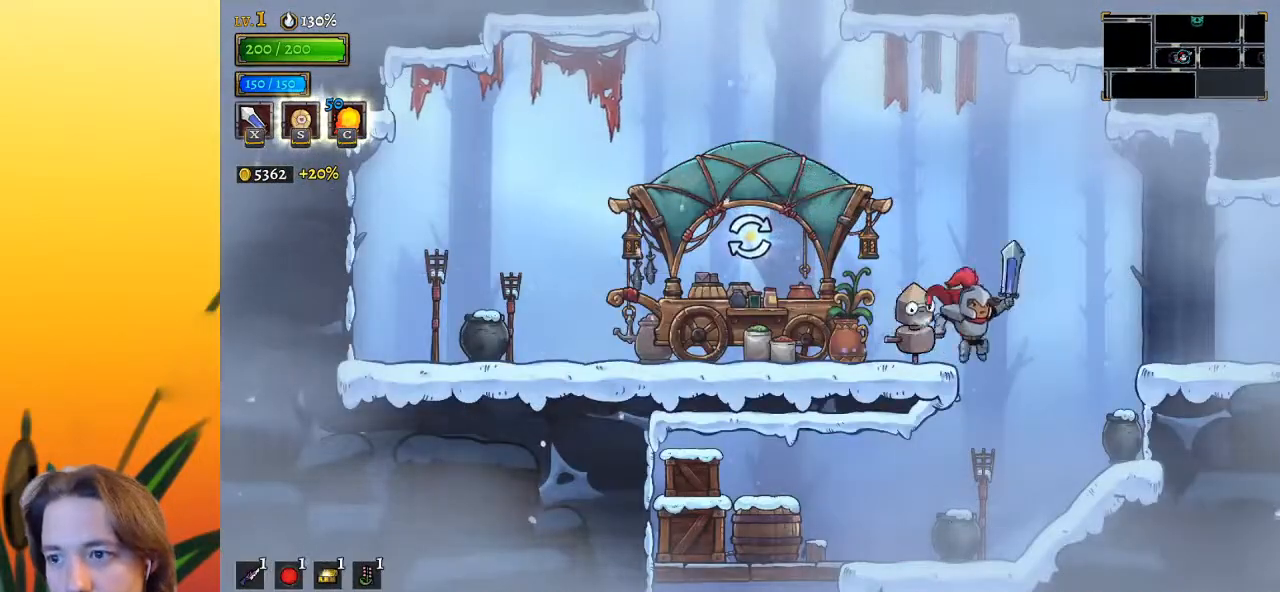
{"keys": ["left"], "events": [[167, "left", "down"], [217, "right", "up"]]}
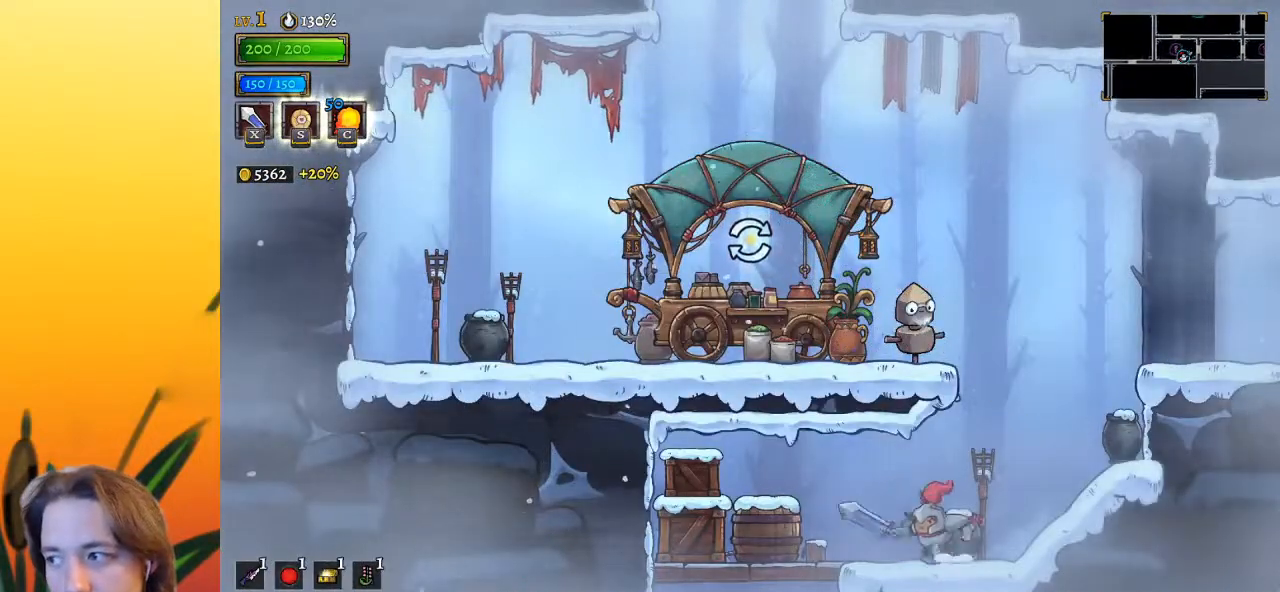
{"keys": ["left"], "events": [[100, "x", "down"], [233, "x", "up"]]}
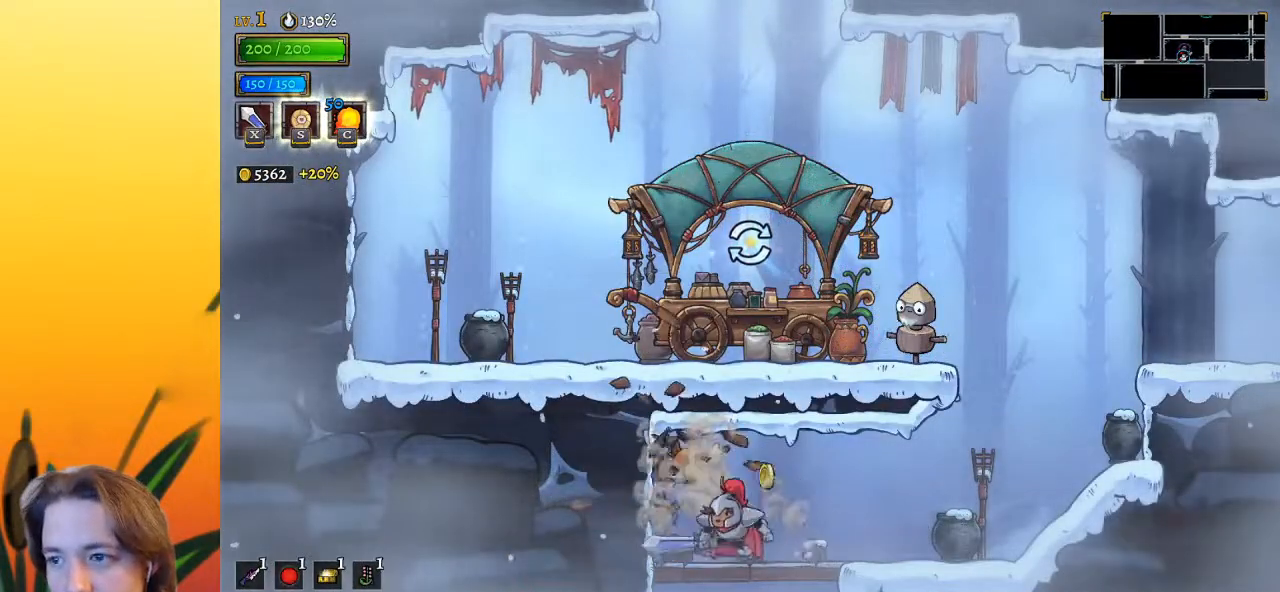
{"keys": ["right"], "events": [[117, "down", "down"], [117, "left", "up"], [300, "right", "down"], [483, "down", "up"]]}
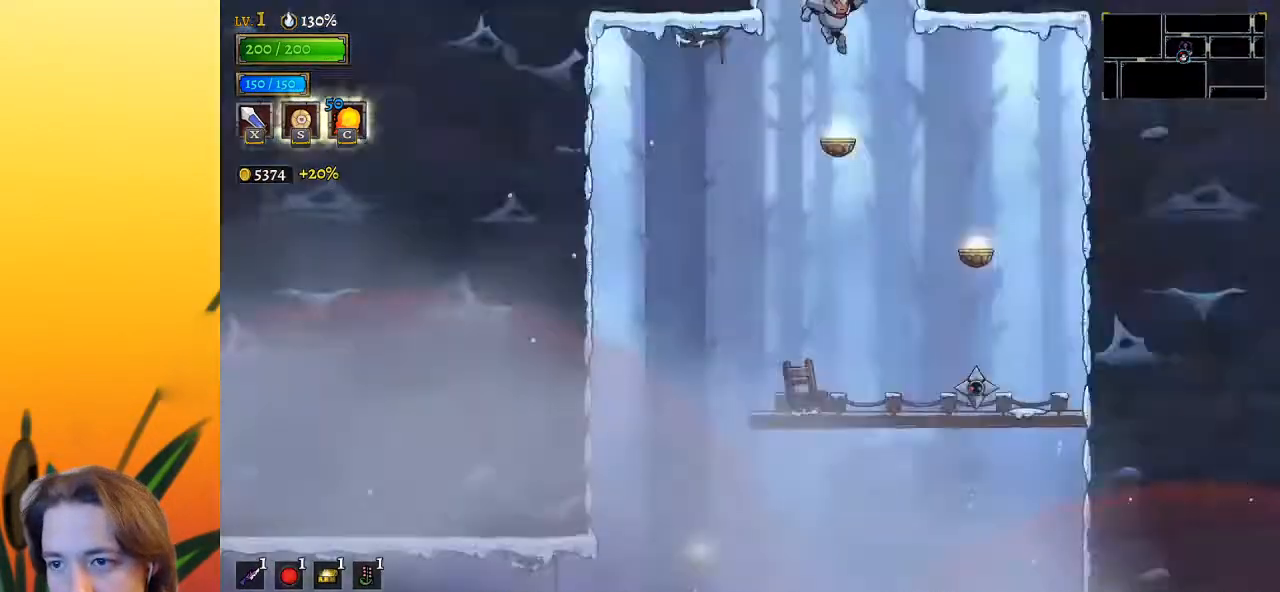
{"keys": [], "events": [[33, "right", "up"]]}
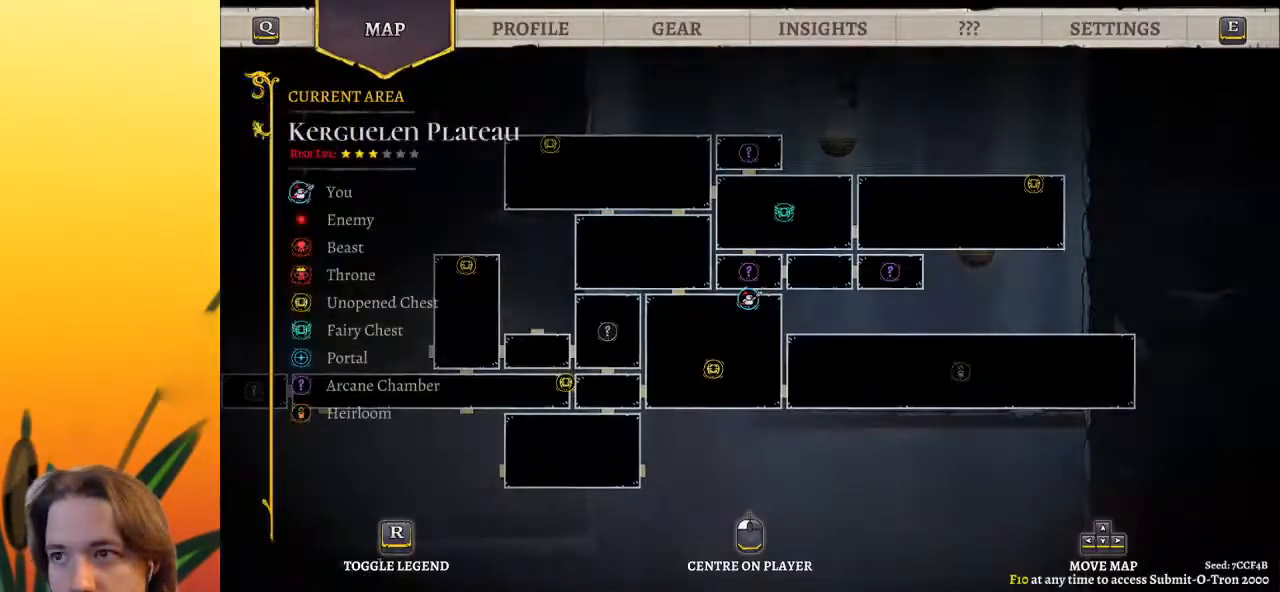
{"keys": [], "events": []}
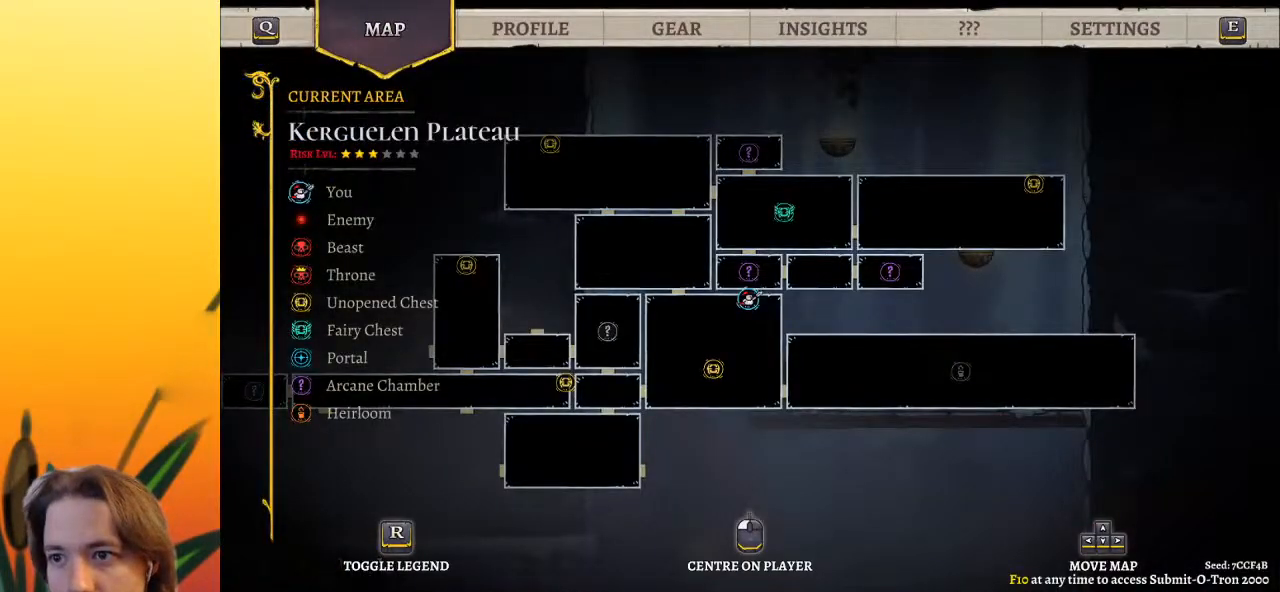
{"keys": [], "events": [[67, "down", "down"], [267, "down", "up"]]}
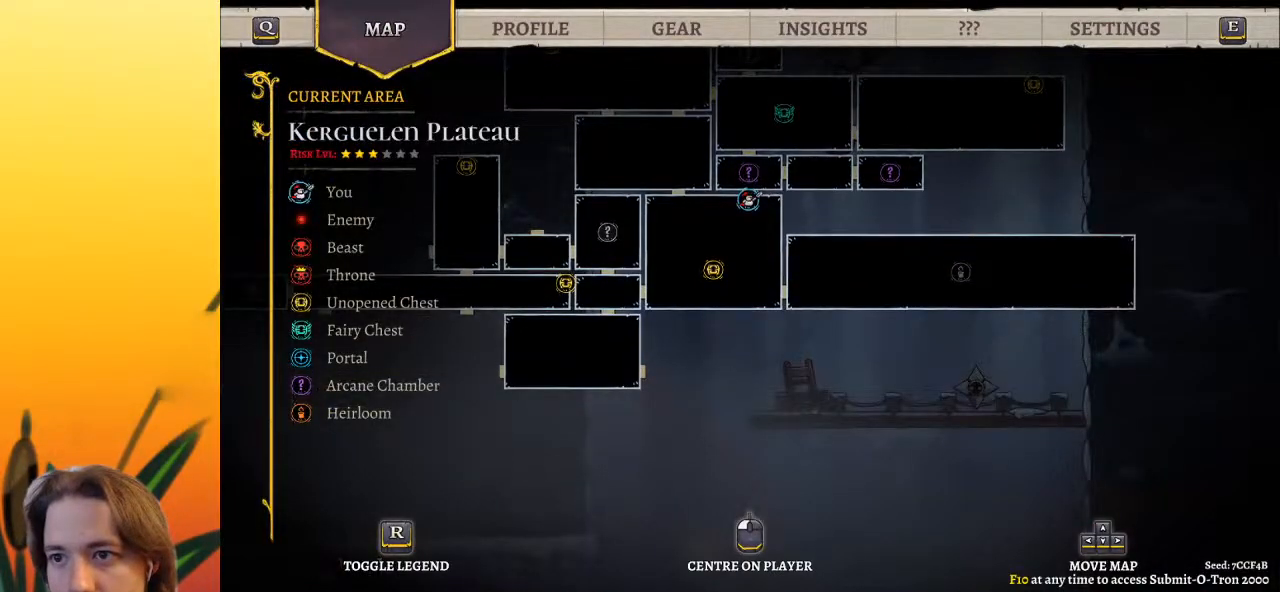
{"keys": [], "events": [[183, "left", "down"], [233, "left", "up"], [383, "left", "down"], [433, "left", "up"]]}
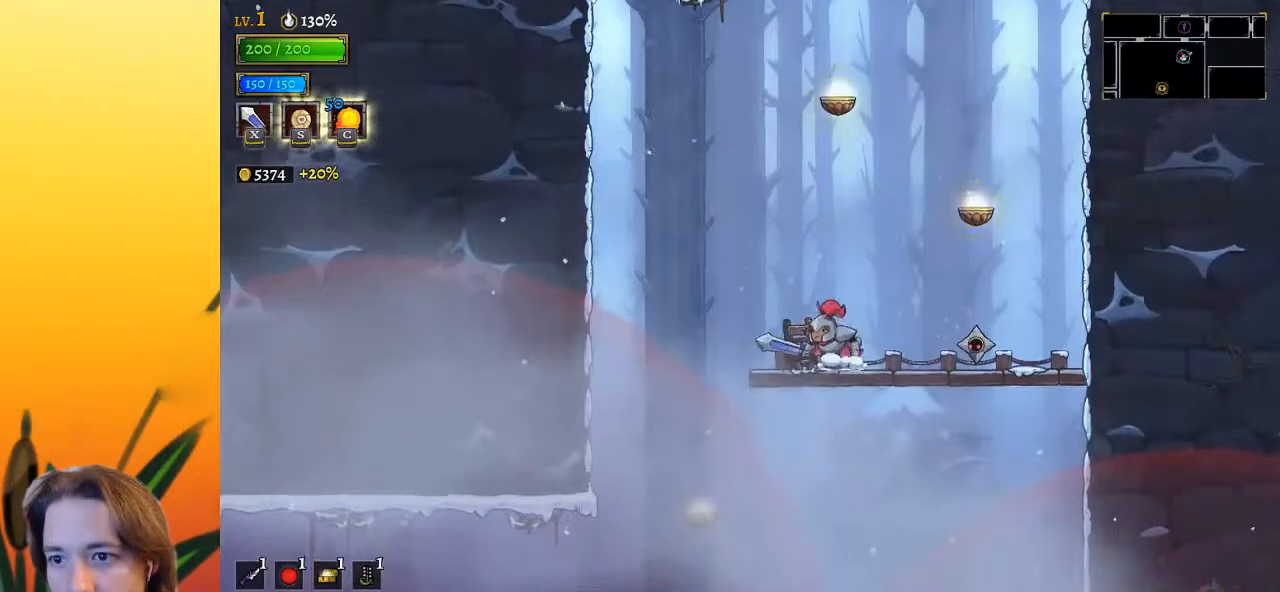
{"keys": ["left"], "events": [[67, "left", "down"]]}
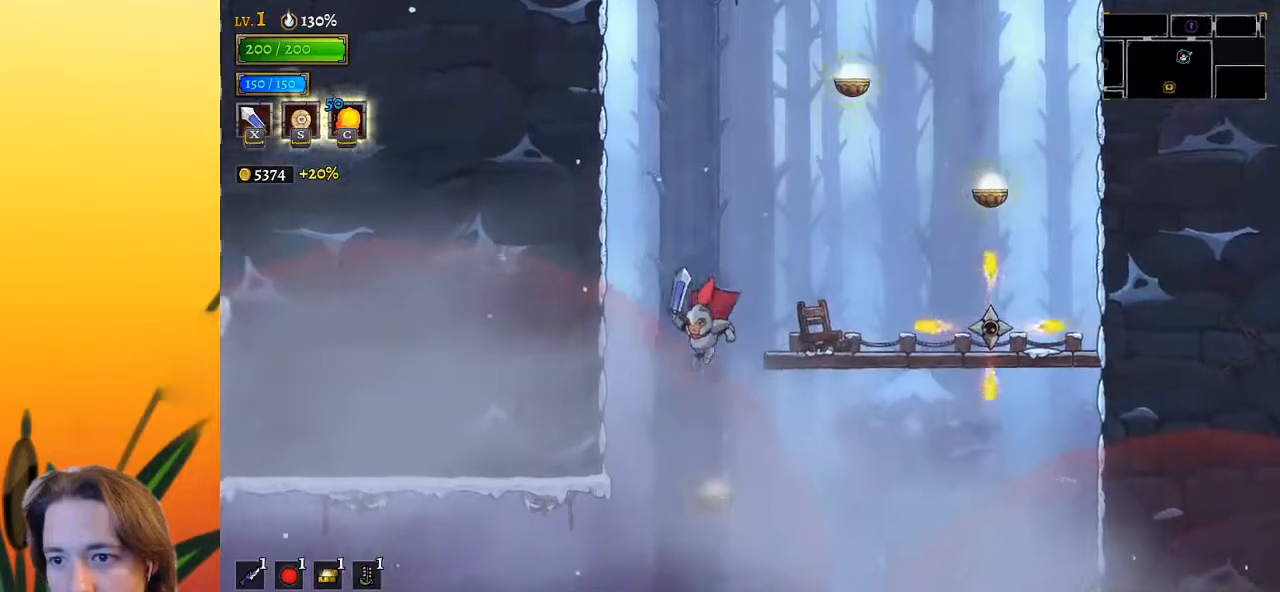
{"keys": ["left"], "events": [[367, "a", "down"], [500, "a", "up"]]}
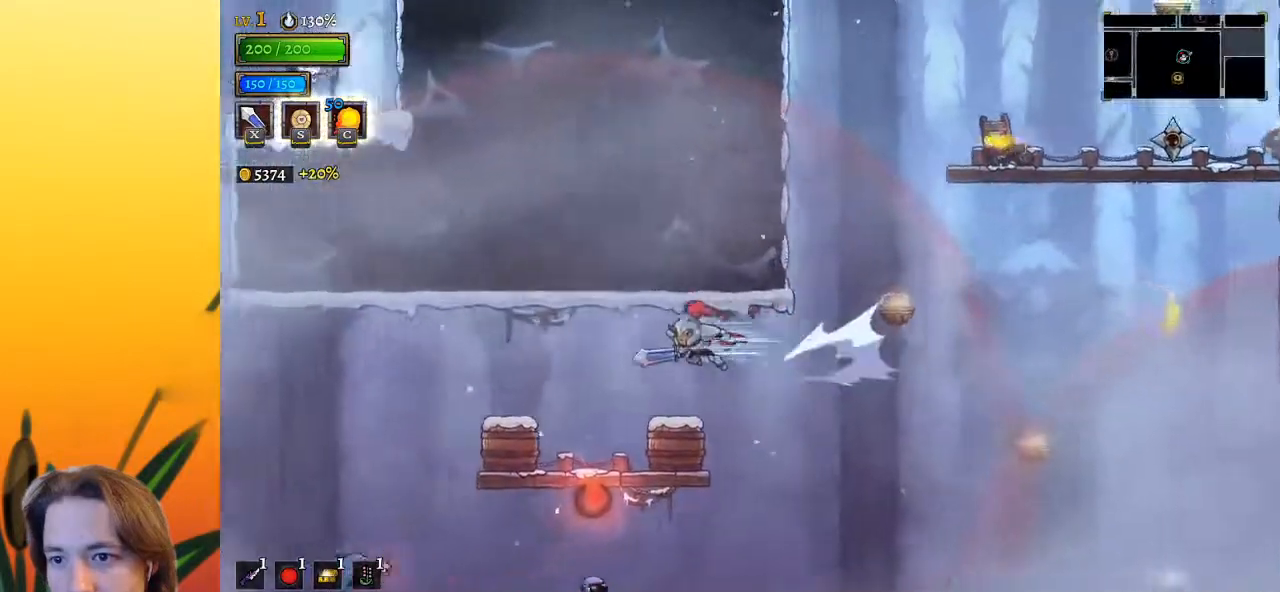
{"keys": ["left"], "events": [[250, "left", "up"], [467, "left", "down"]]}